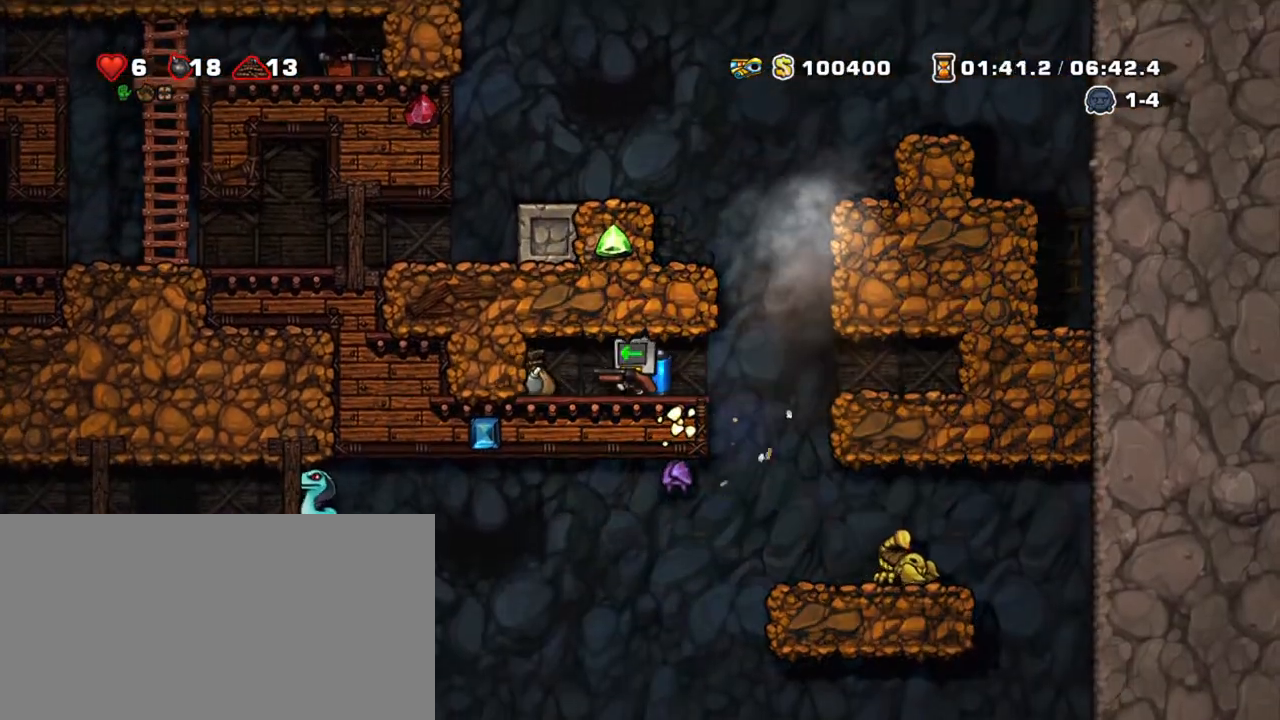
Gameplay with keyboard; each line is a JSON object with the keys held at the frame after it. "events" lists presses ("down") and releases ("up") of "a", "down", "escape", "left", "right", "s", "shift", "space", "tab", "up", "x" and "z" between this image and that frame as [ms after this image, input, new state], when the widget could be followed in between. No other keys are recorded. Mouse input is not recorded.
{"keys": ["right", "shift"], "events": [[67, "right", "down"], [117, "left", "up"]]}
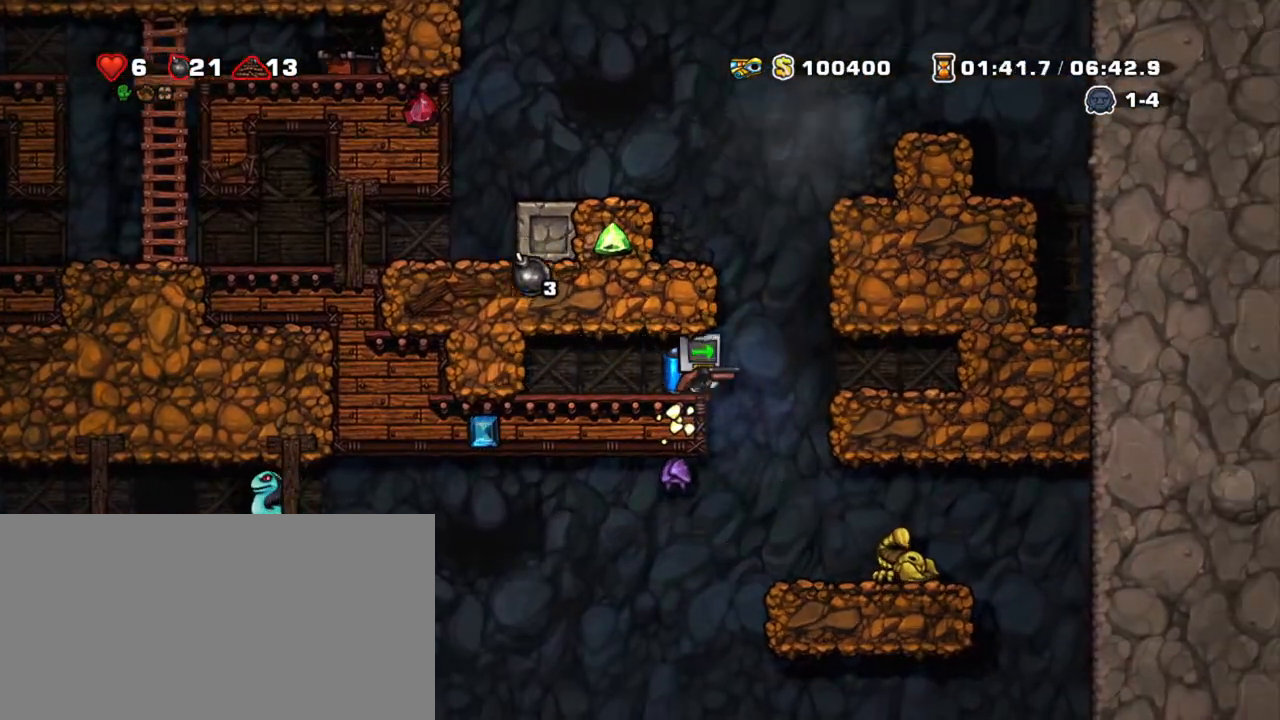
{"keys": ["shift"], "events": [[233, "down", "down"], [283, "z", "down"], [367, "down", "up"], [367, "z", "up"], [417, "right", "up"]]}
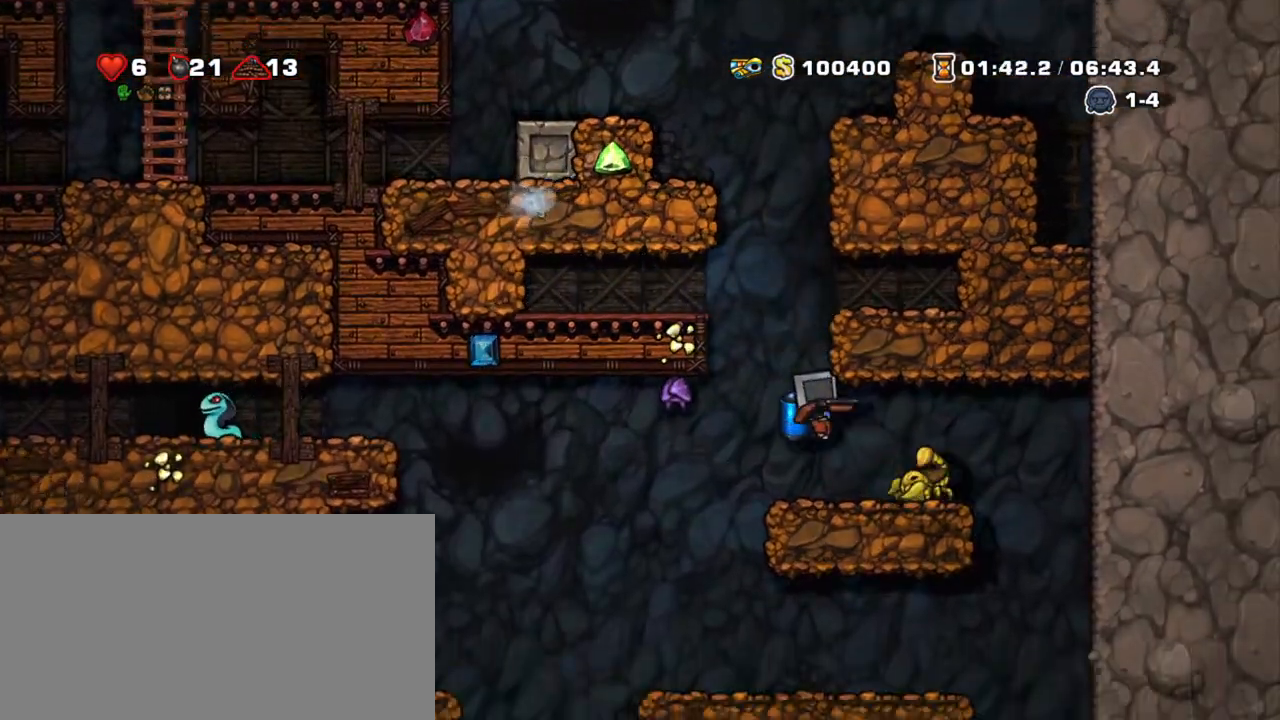
{"keys": ["left", "right", "shift"], "events": [[50, "right", "down"], [150, "x", "down"], [233, "x", "up"], [433, "left", "down"]]}
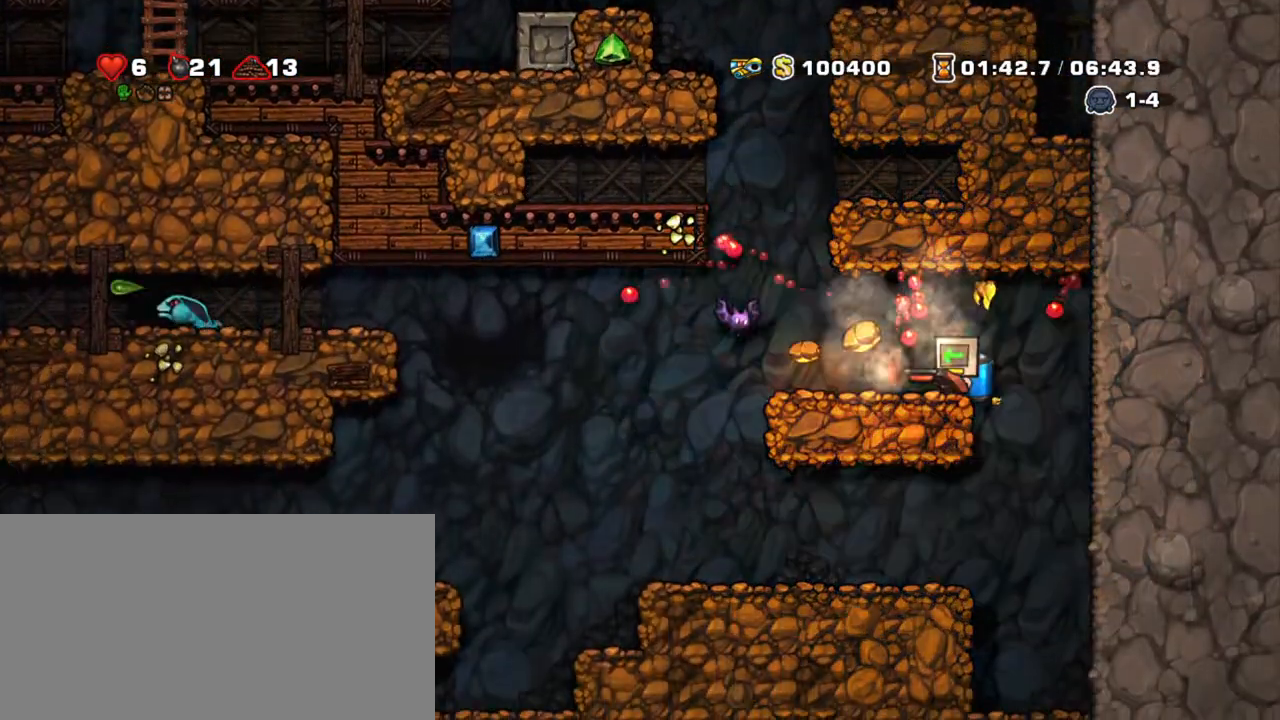
{"keys": ["shift"], "events": [[33, "left", "up"], [33, "right", "up"], [400, "z", "down"], [433, "z", "up"]]}
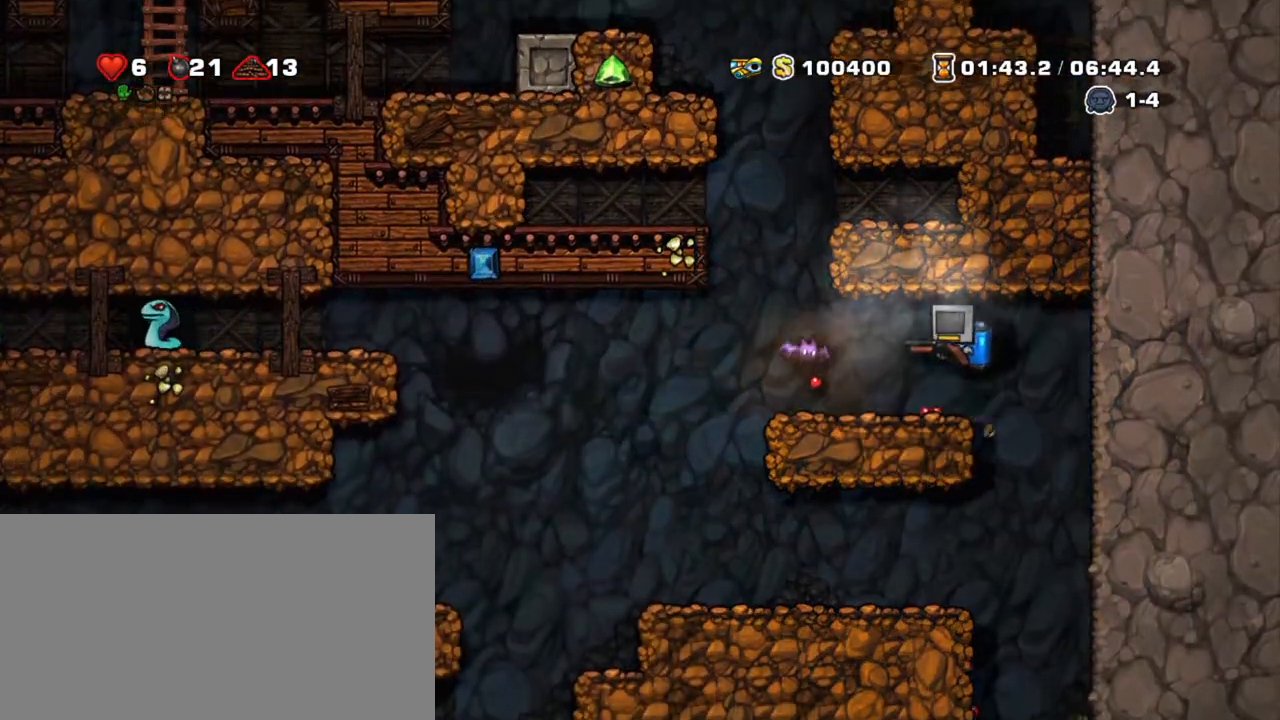
{"keys": ["left", "shift"], "events": [[183, "left", "down"], [183, "x", "down"], [317, "x", "up"], [417, "z", "down"], [500, "z", "up"]]}
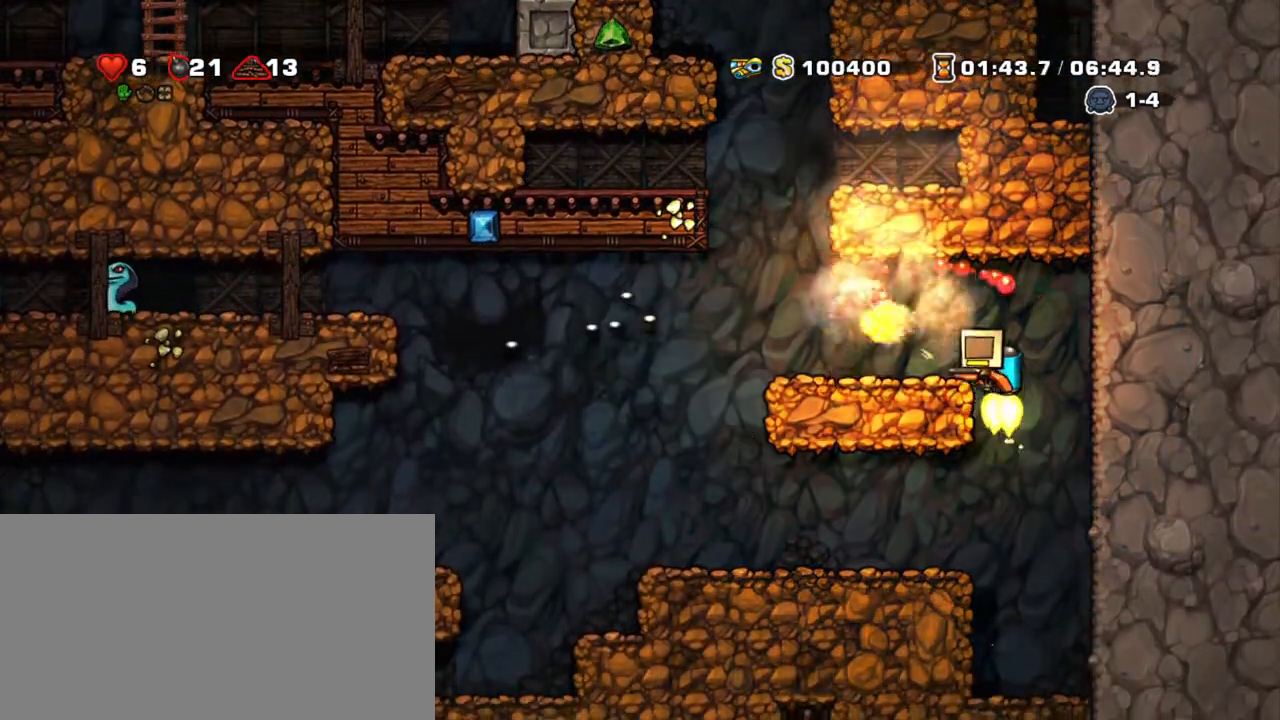
{"keys": ["left", "shift"], "events": []}
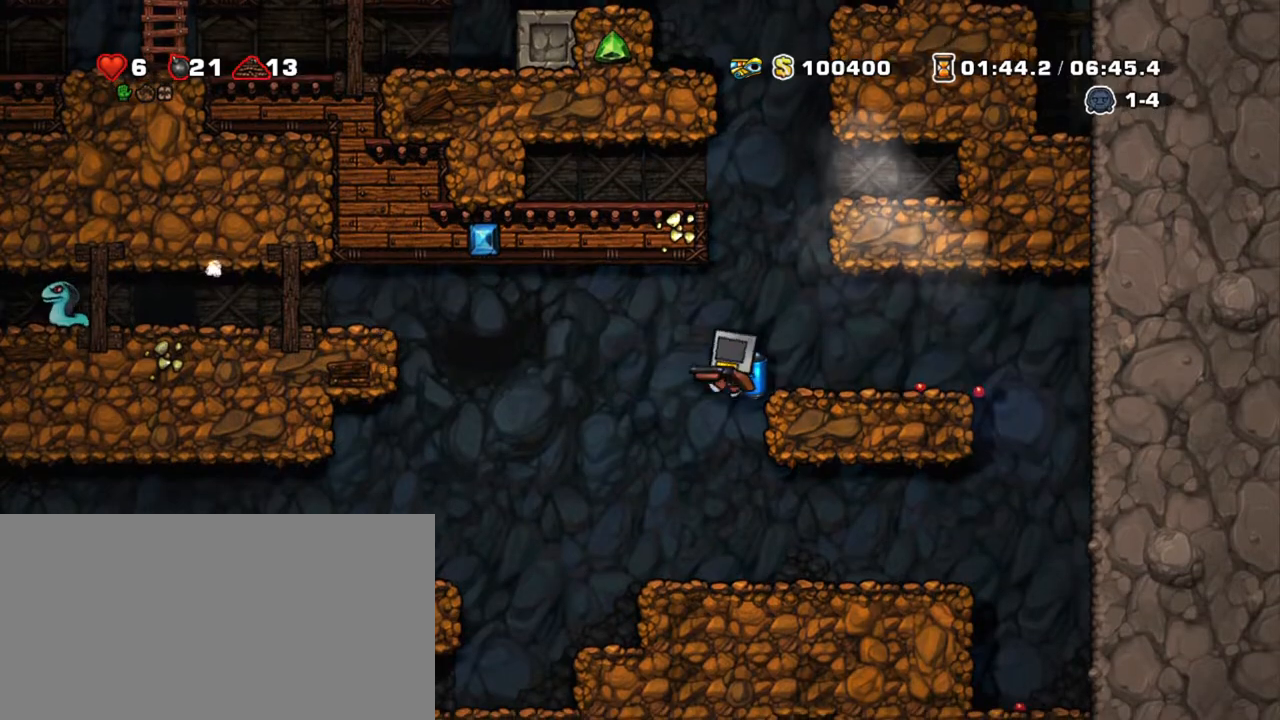
{"keys": ["shift", "z"], "events": [[167, "z", "down"], [250, "z", "up"], [300, "z", "down"], [400, "left", "up"]]}
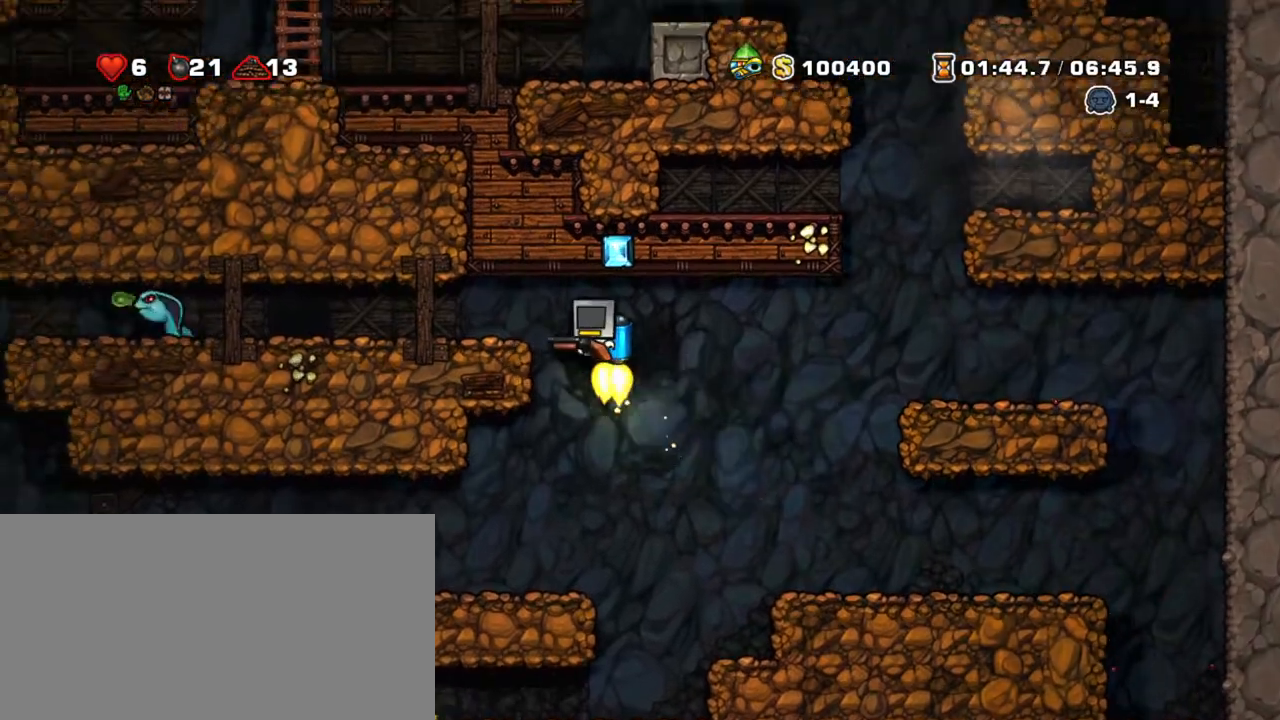
{"keys": ["shift"], "events": [[83, "z", "up"], [133, "x", "down"], [167, "right", "down"], [217, "x", "up"], [417, "left", "down"], [417, "right", "up"], [500, "left", "up"]]}
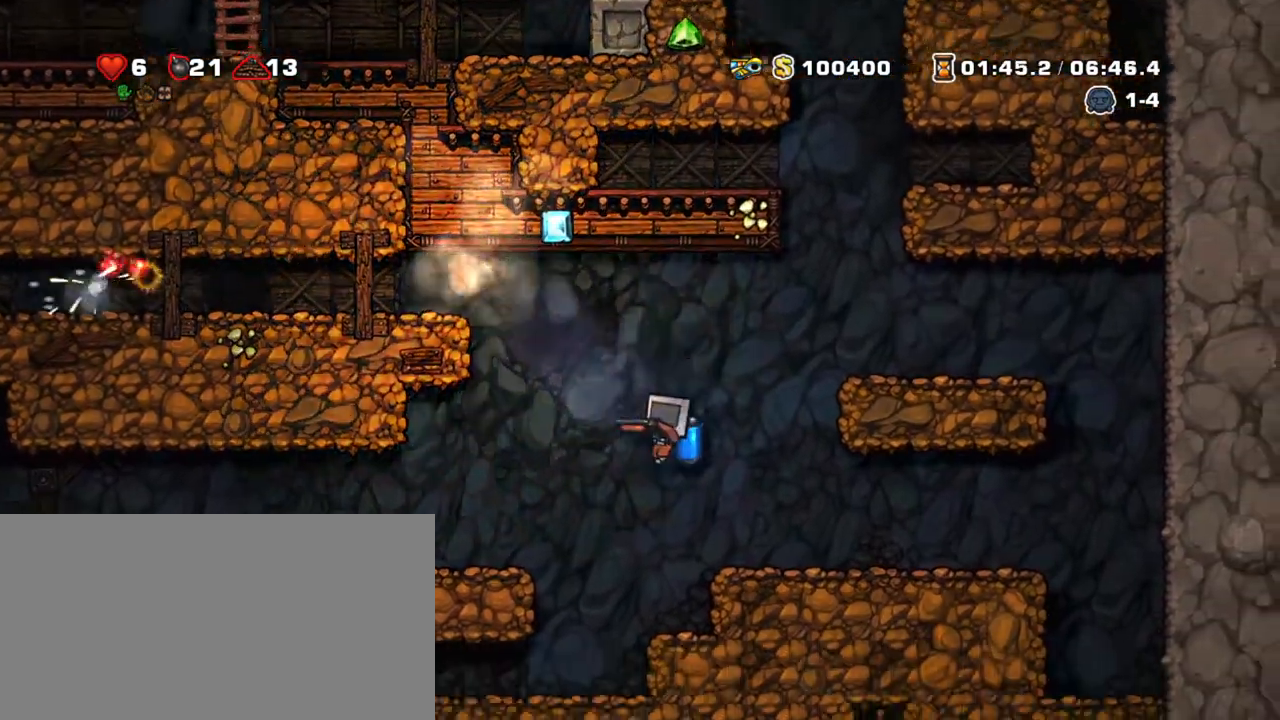
{"keys": ["left", "shift"], "events": [[100, "left", "down"]]}
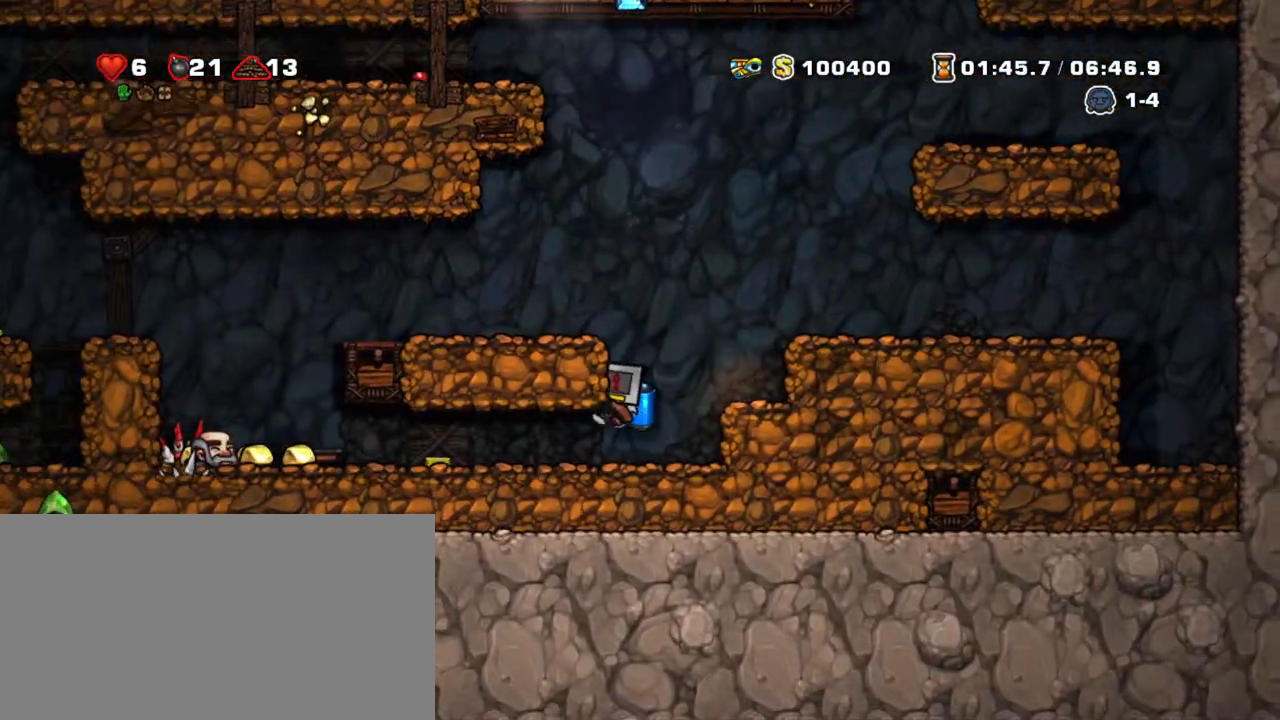
{"keys": ["left", "shift"], "events": [[117, "down", "down"], [150, "z", "down"], [250, "z", "up"], [300, "down", "up"]]}
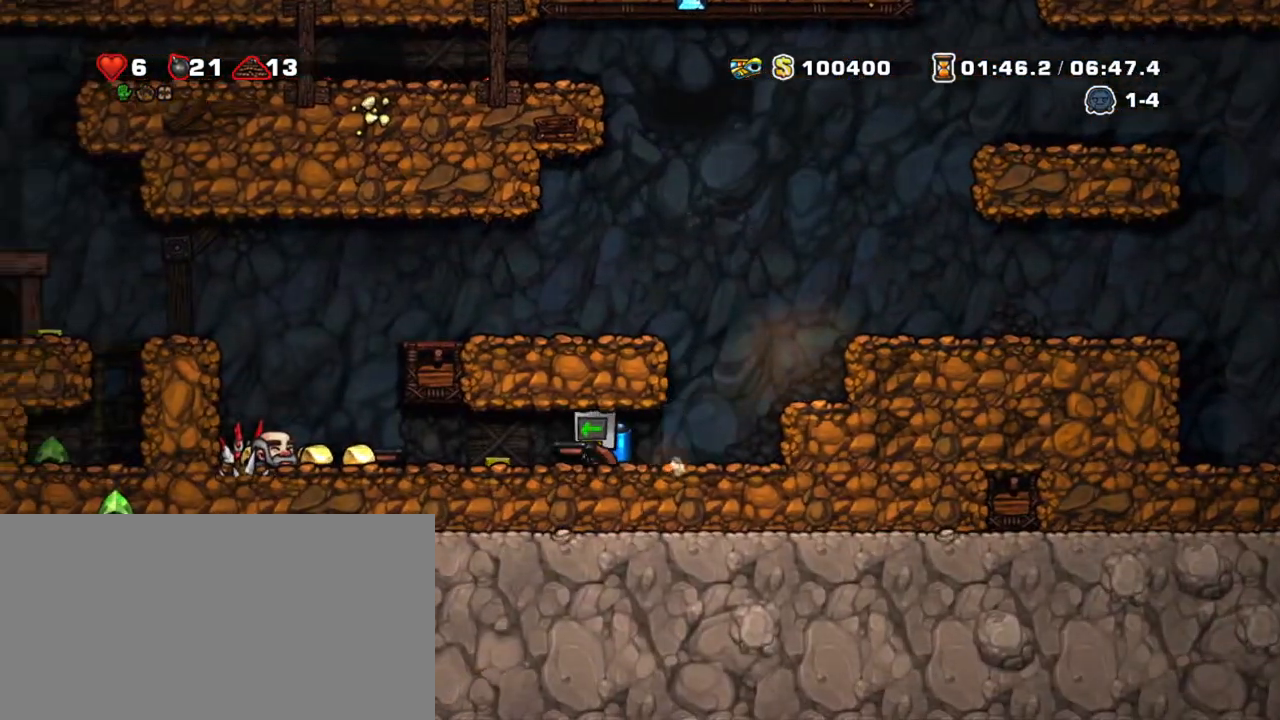
{"keys": ["left", "shift"], "events": []}
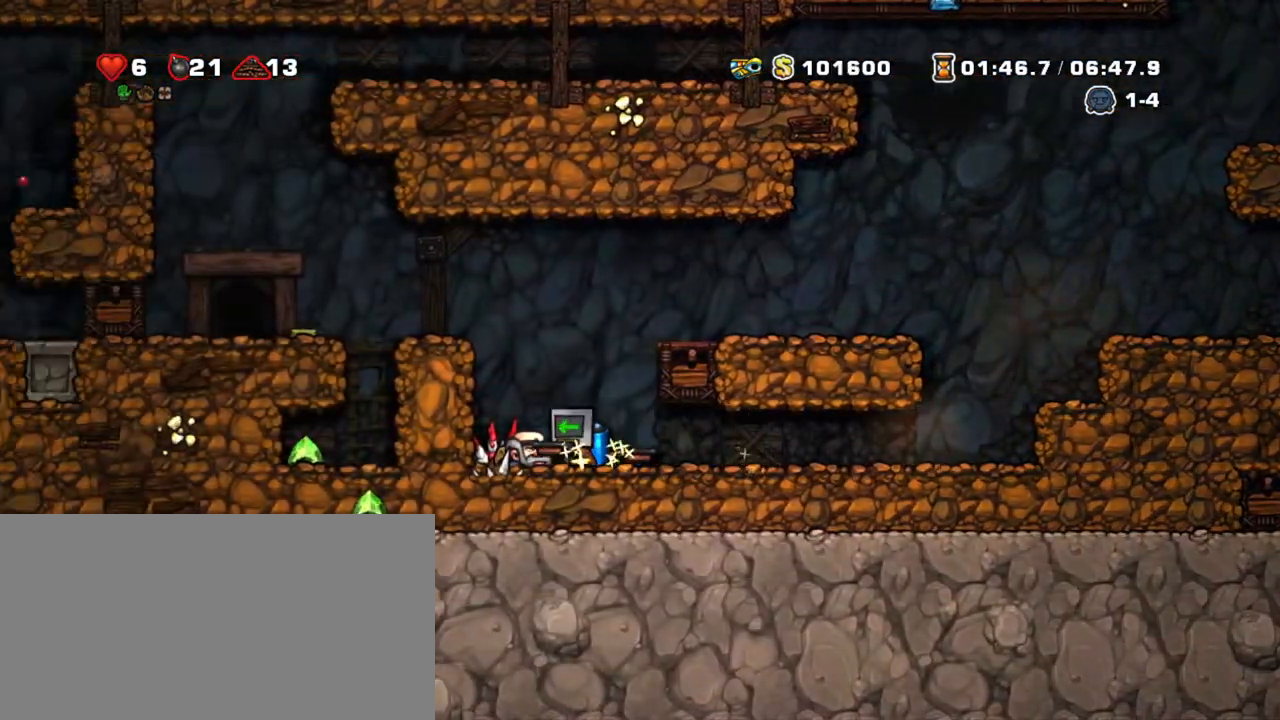
{"keys": ["left", "shift", "z"], "events": [[150, "z", "down"], [233, "z", "up"], [283, "z", "down"]]}
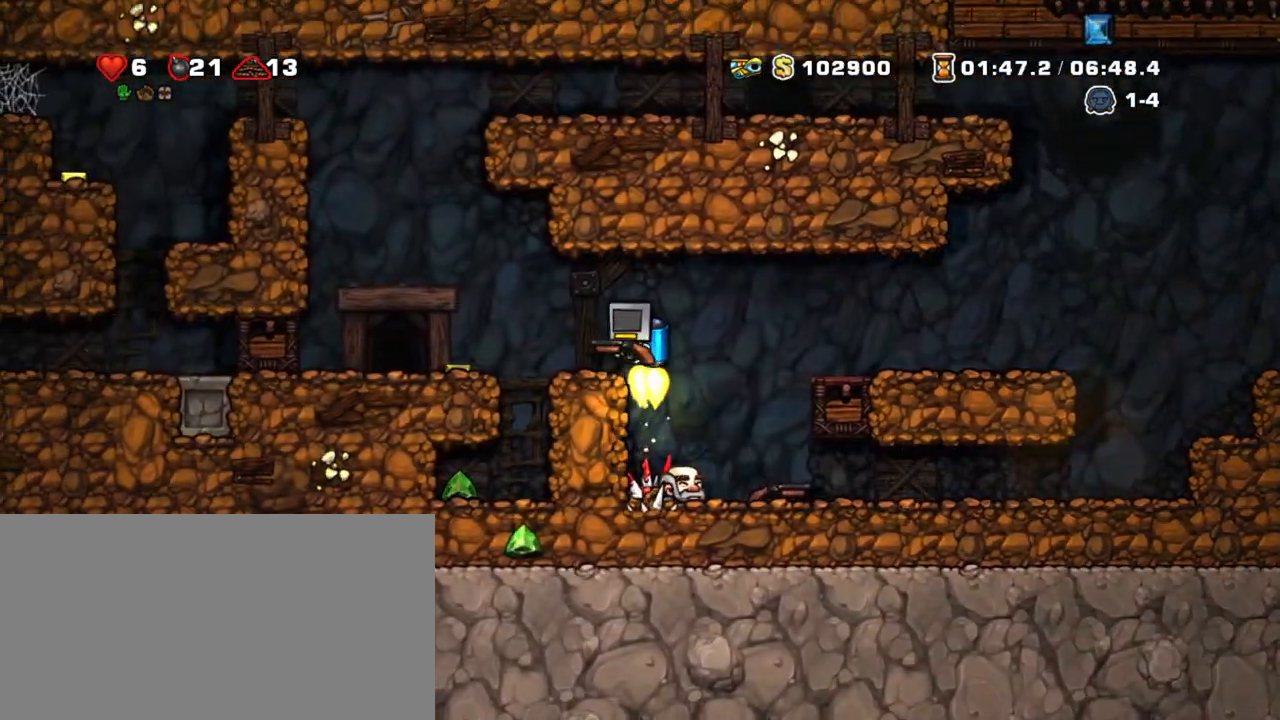
{"keys": ["shift", "z"], "events": [[67, "z", "up"], [300, "right", "down"], [350, "left", "up"], [433, "right", "up"], [483, "z", "down"]]}
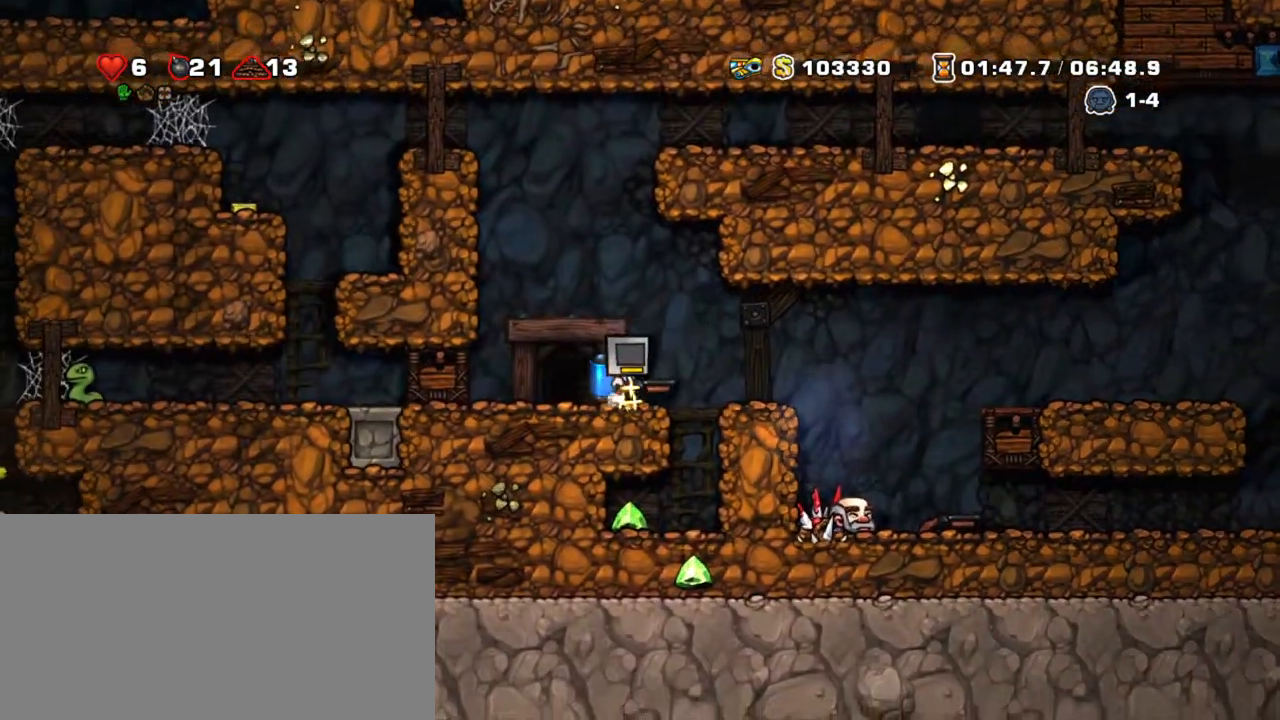
{"keys": ["shift"], "events": [[83, "z", "up"], [183, "right", "down"], [317, "right", "up"]]}
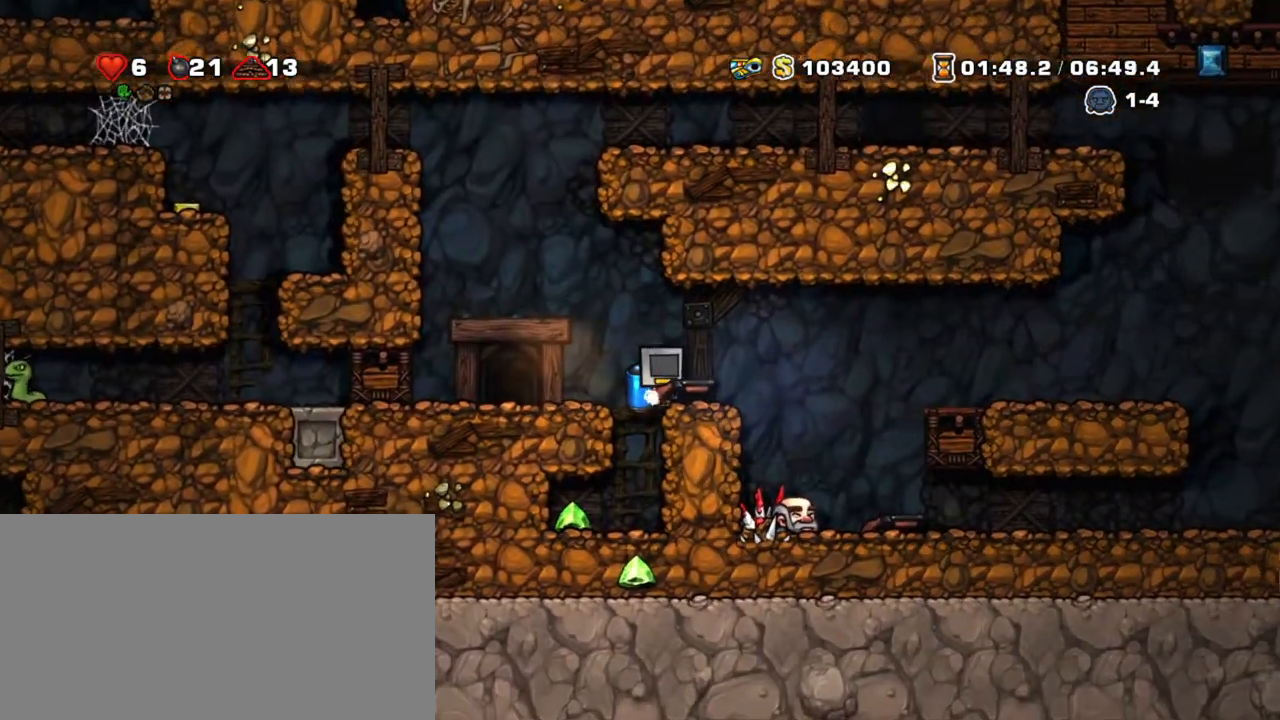
{"keys": ["shift"], "events": [[100, "down", "down"], [150, "z", "down"], [283, "down", "up"], [283, "z", "up"], [333, "left", "down"], [383, "left", "up"]]}
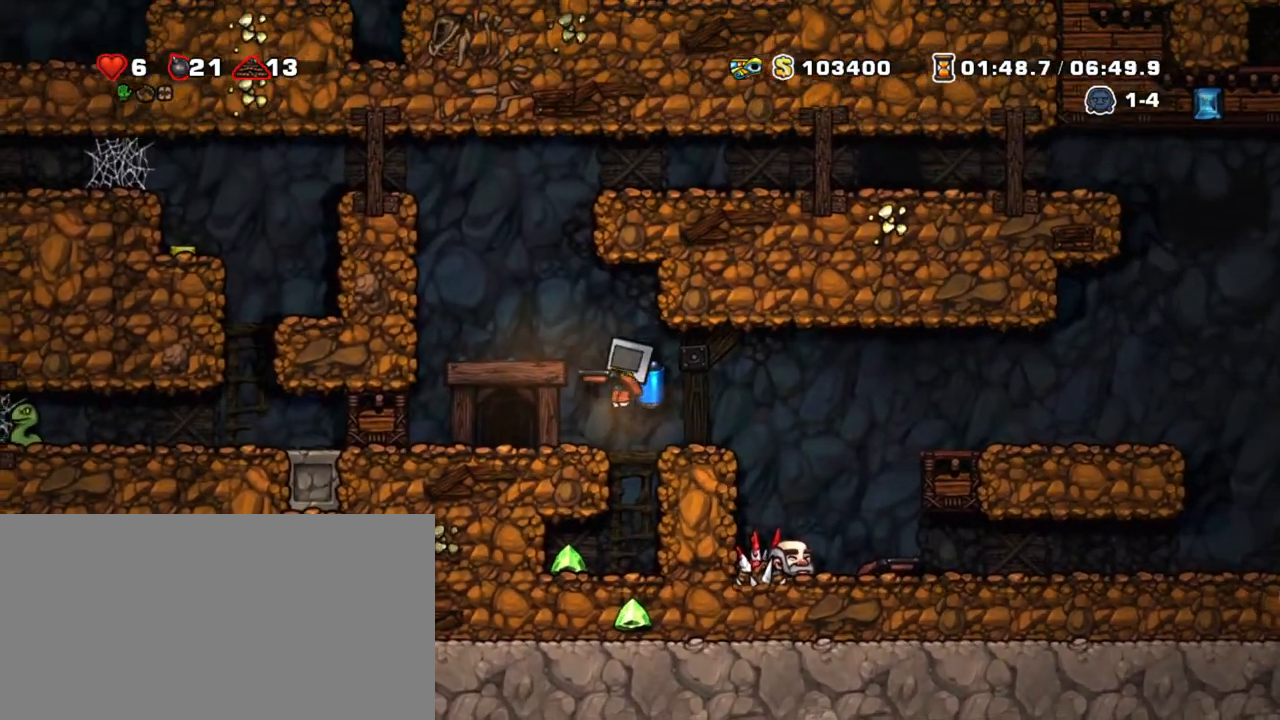
{"keys": ["right", "shift"], "events": [[67, "shift", "up"], [350, "left", "down"], [350, "shift", "down"], [483, "left", "up"], [483, "right", "down"]]}
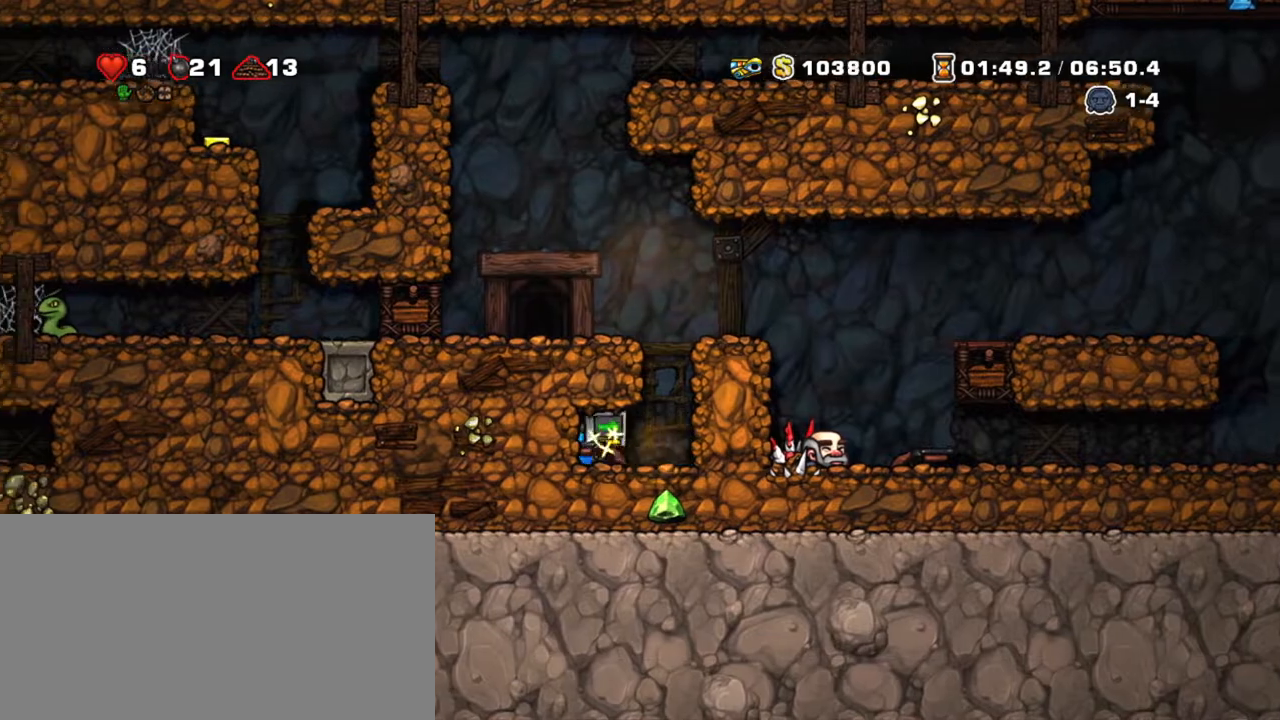
{"keys": ["shift", "z"], "events": [[217, "z", "down"], [367, "right", "up"], [367, "z", "up"], [400, "z", "down"]]}
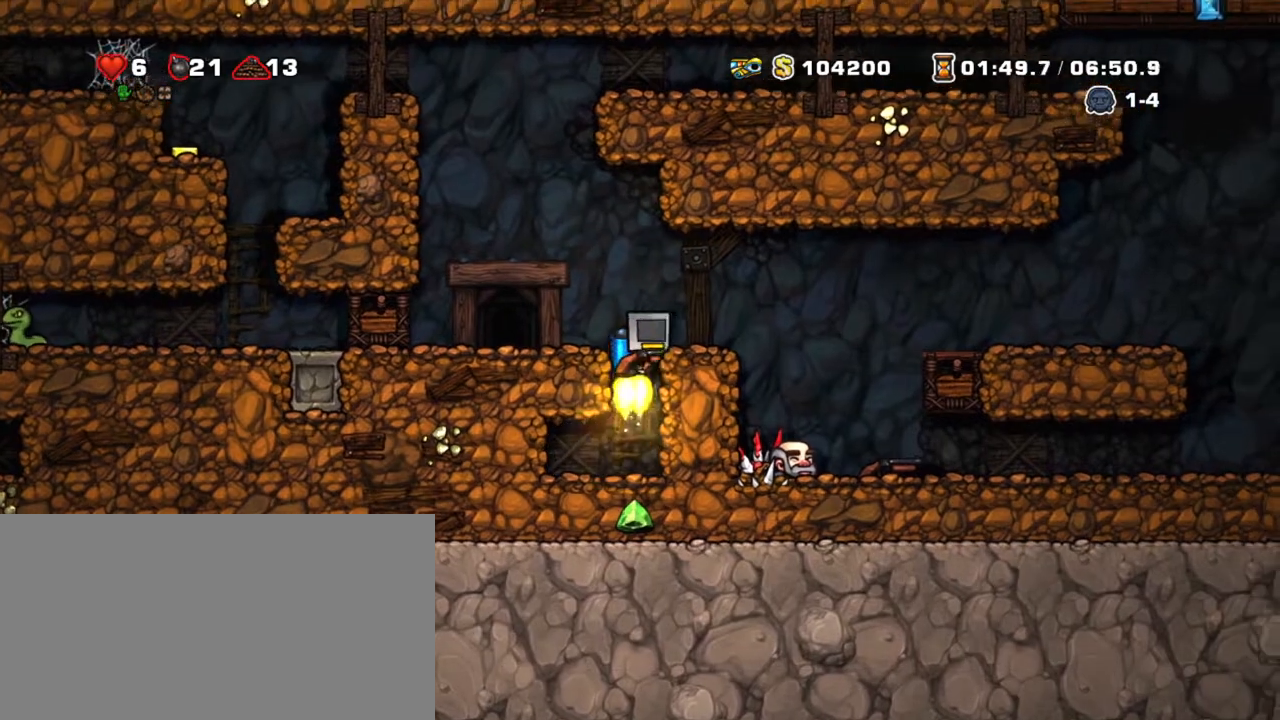
{"keys": ["down", "shift", "x"], "events": [[50, "left", "down"], [150, "z", "up"], [200, "left", "up"], [383, "down", "down"], [467, "x", "down"]]}
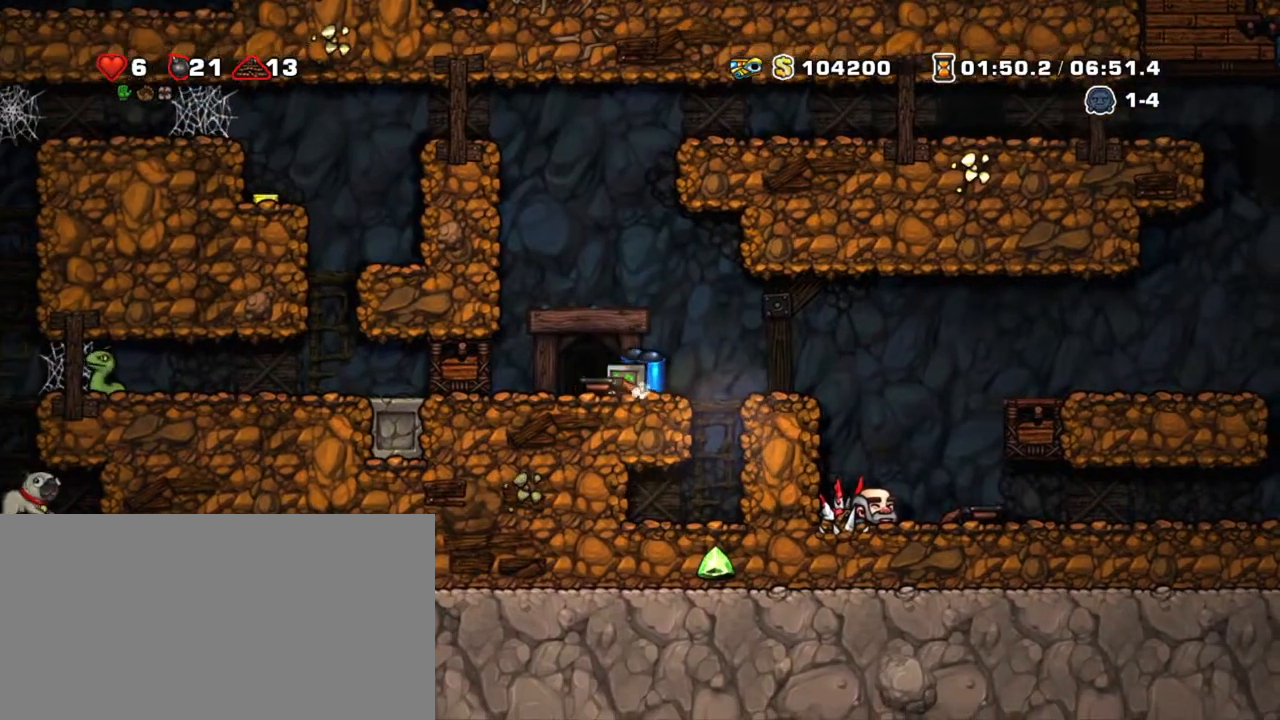
{"keys": ["shift", "z"], "events": [[17, "z", "down"], [117, "down", "up"], [117, "x", "up"], [117, "z", "up"], [167, "z", "down"], [300, "left", "down"], [400, "left", "up"]]}
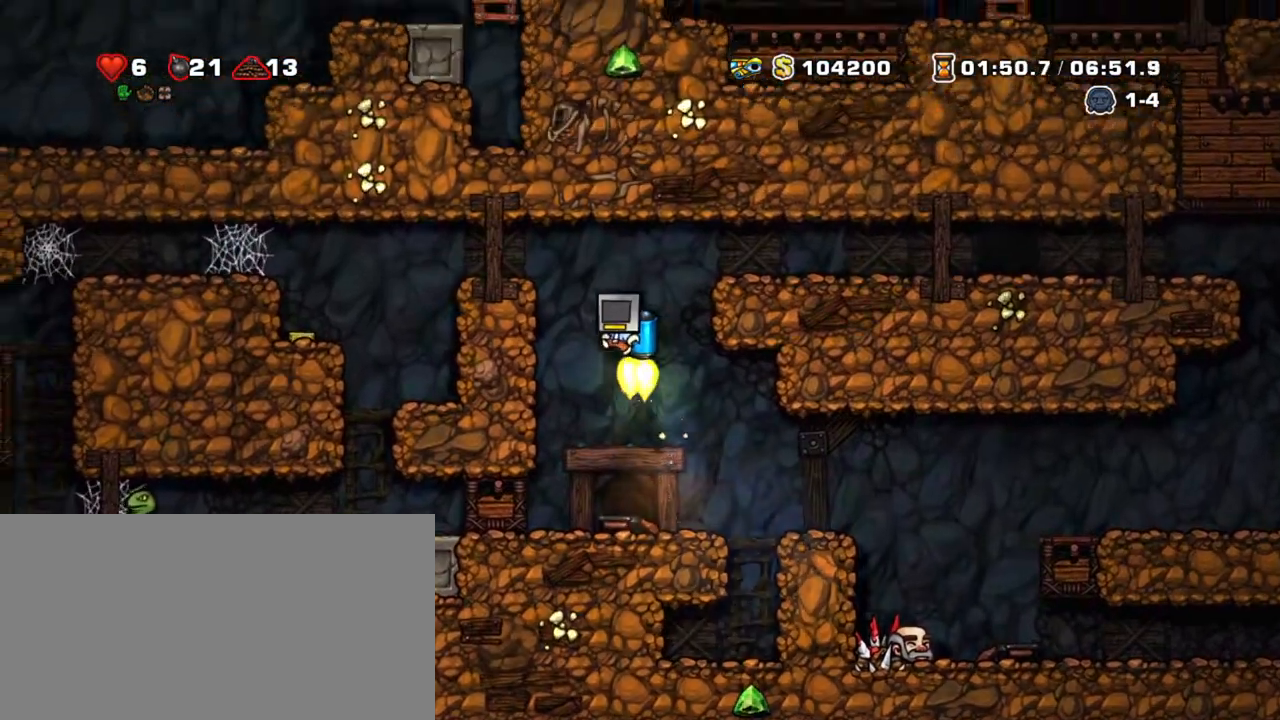
{"keys": ["left", "shift"], "events": [[83, "left", "down"], [467, "z", "up"]]}
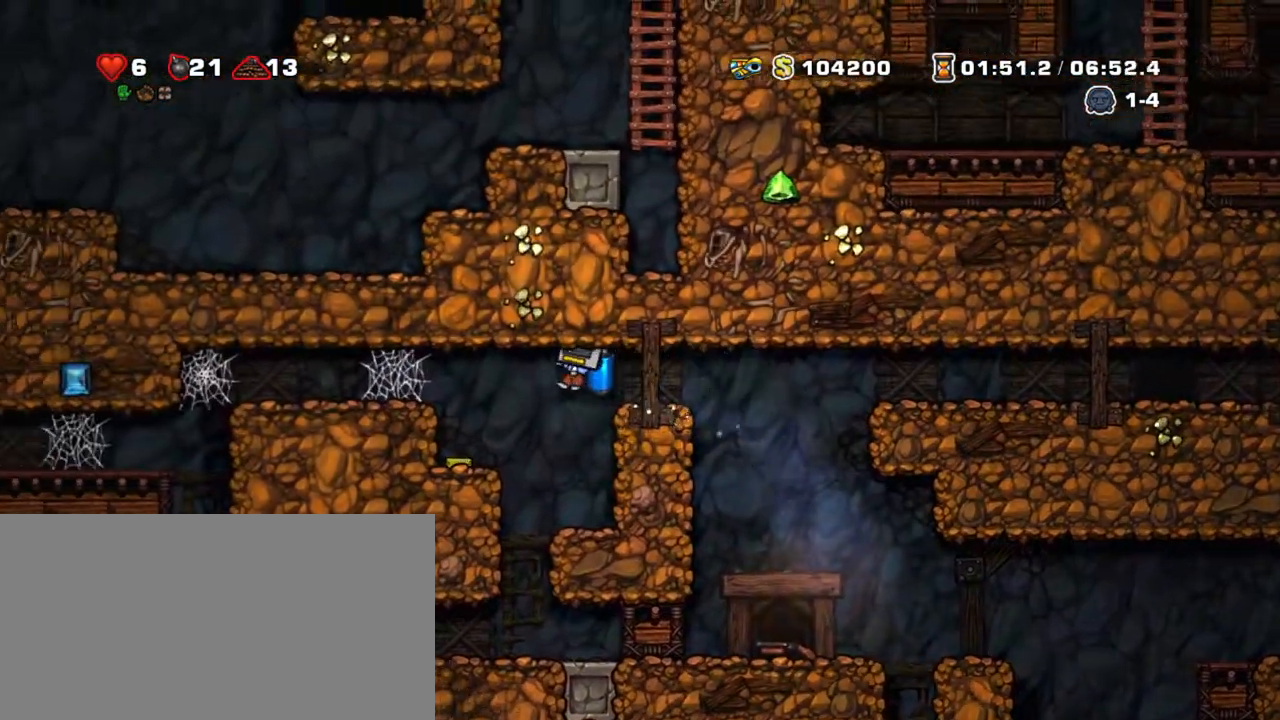
{"keys": ["shift"], "events": [[100, "left", "up"], [150, "right", "down"], [383, "left", "down"], [383, "right", "up"], [417, "left", "up"]]}
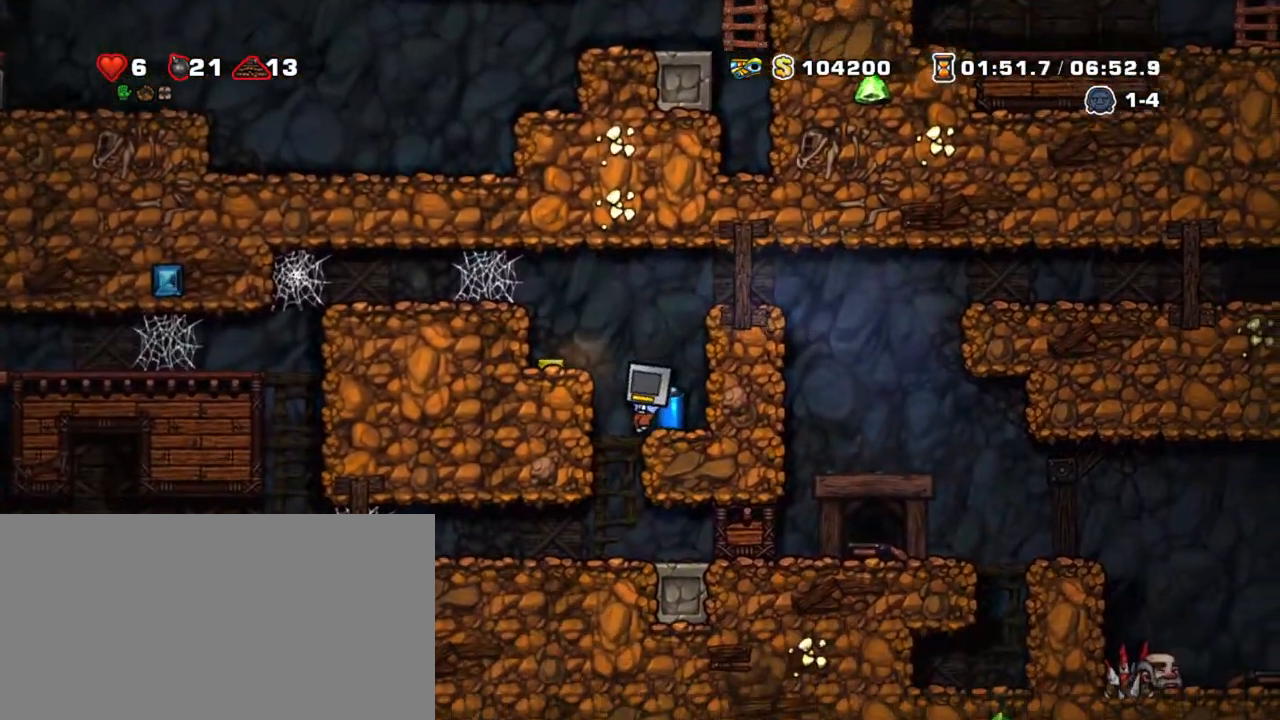
{"keys": ["shift", "z"], "events": [[17, "left", "down"], [300, "left", "up"], [350, "z", "down"]]}
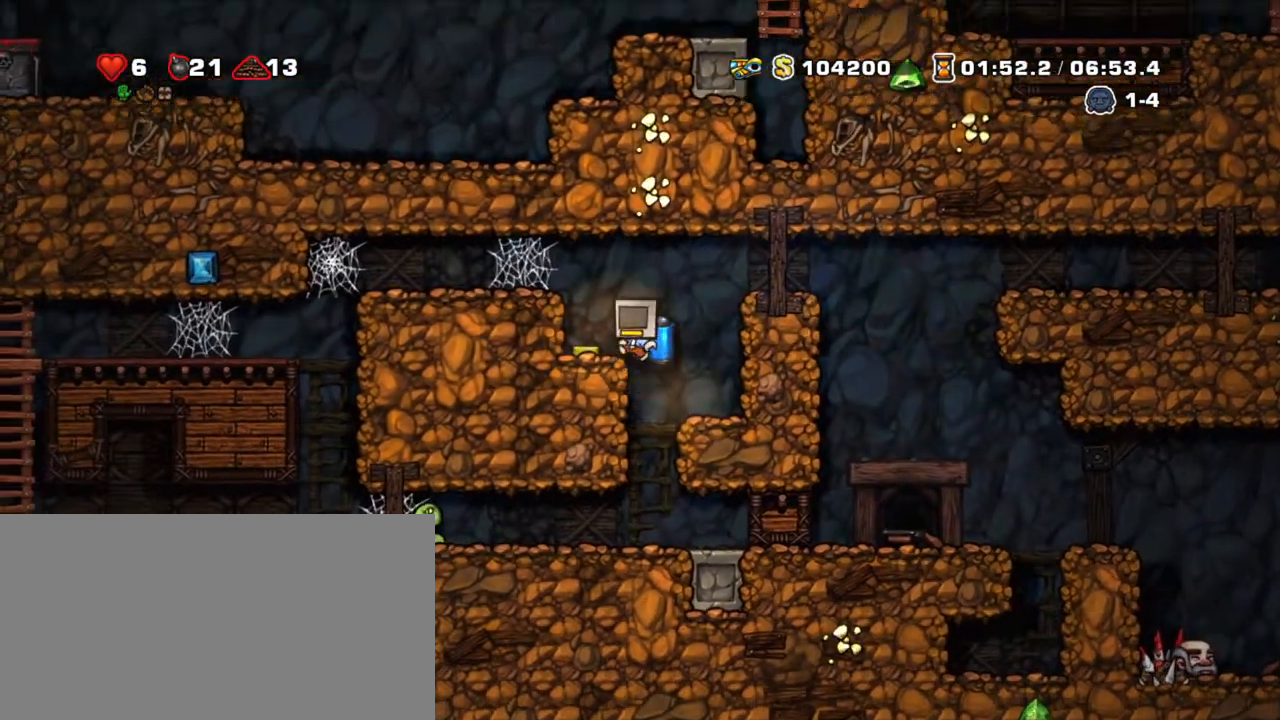
{"keys": ["left", "shift"], "events": [[33, "z", "up"], [83, "left", "down"], [183, "left", "up"], [183, "right", "down"], [417, "left", "down"], [417, "right", "up"]]}
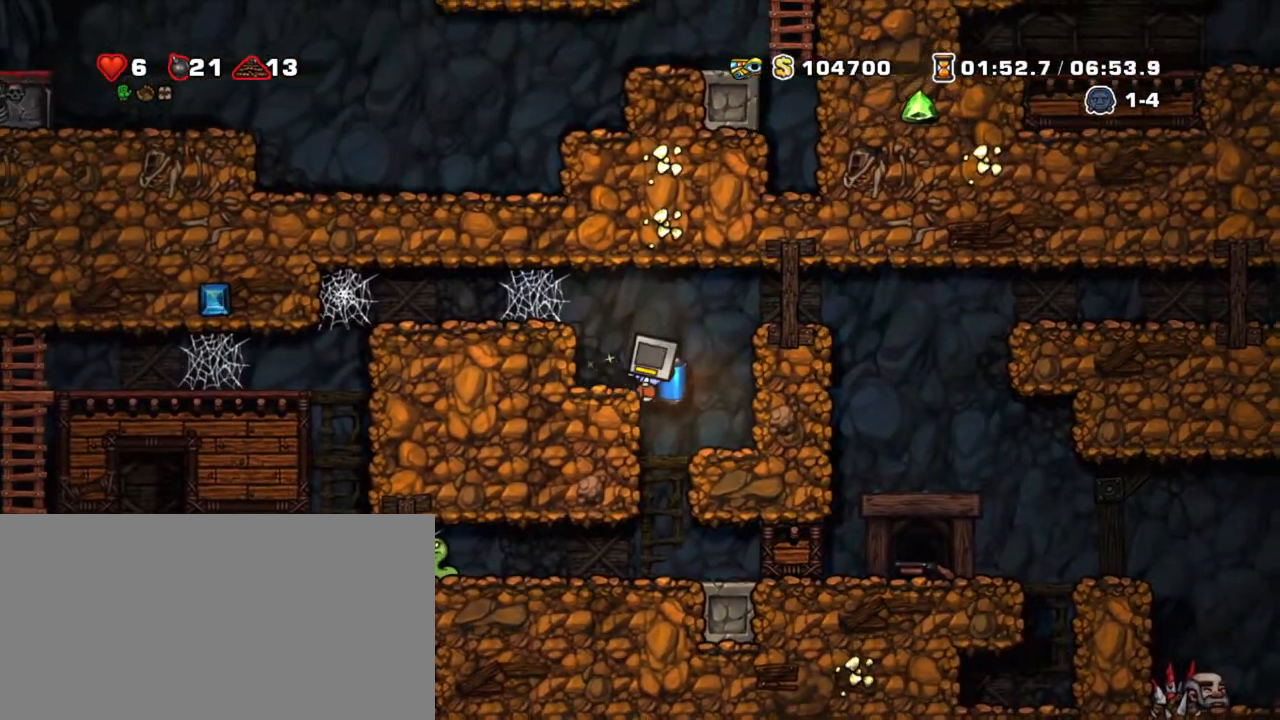
{"keys": ["left", "shift"], "events": [[17, "left", "up"], [67, "x", "down"], [150, "x", "up"], [383, "left", "down"]]}
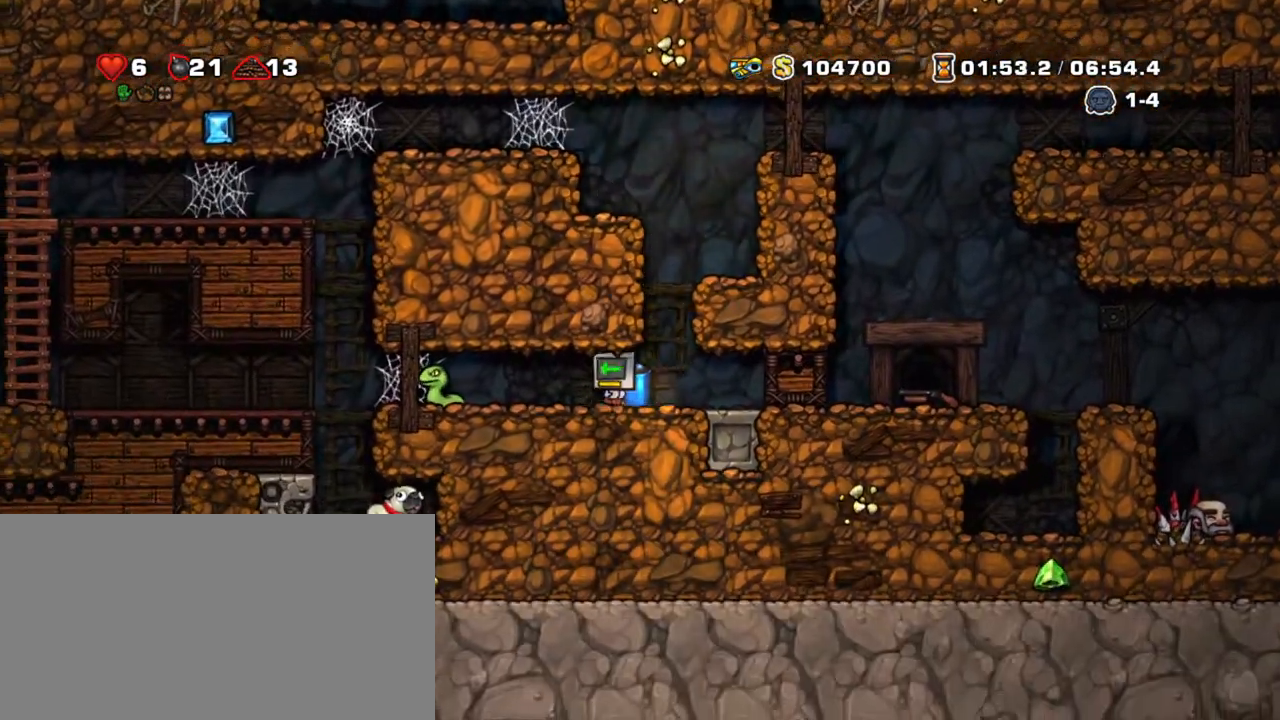
{"keys": ["left", "shift", "z"], "events": [[17, "left", "up"], [67, "x", "down"], [167, "left", "down"], [167, "x", "up"], [483, "z", "down"]]}
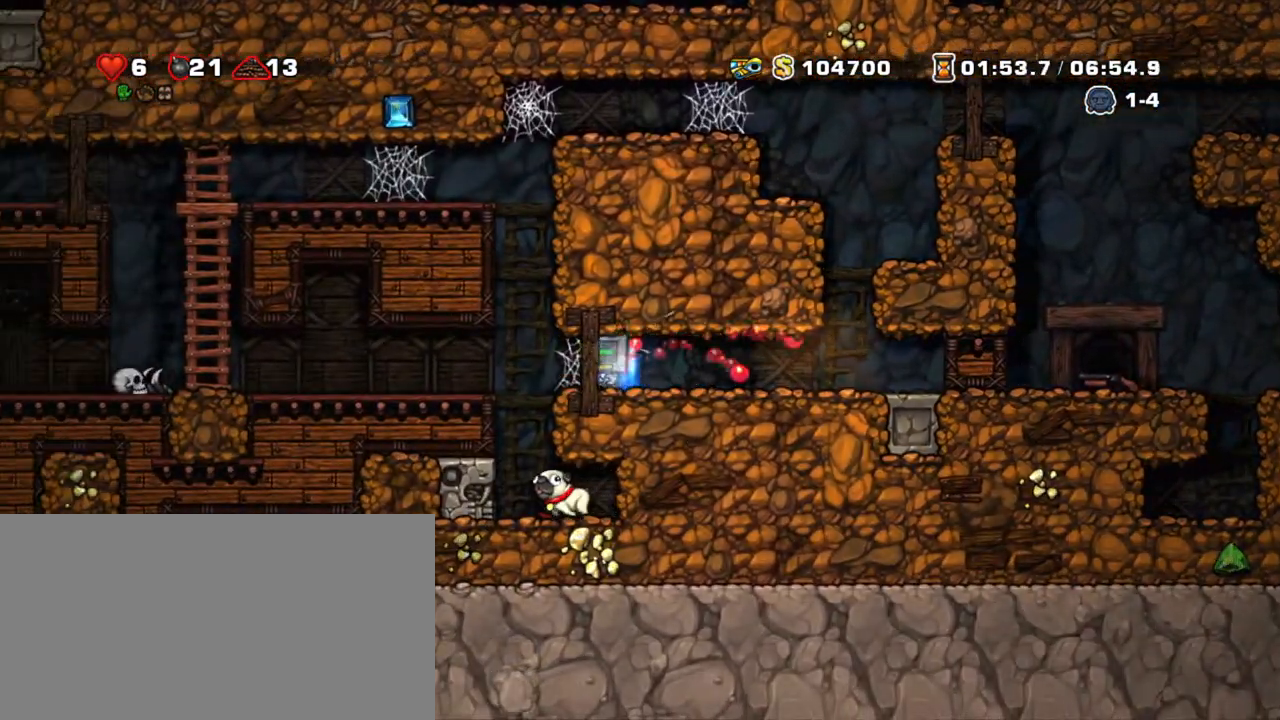
{"keys": ["left", "shift"], "events": [[133, "z", "up"]]}
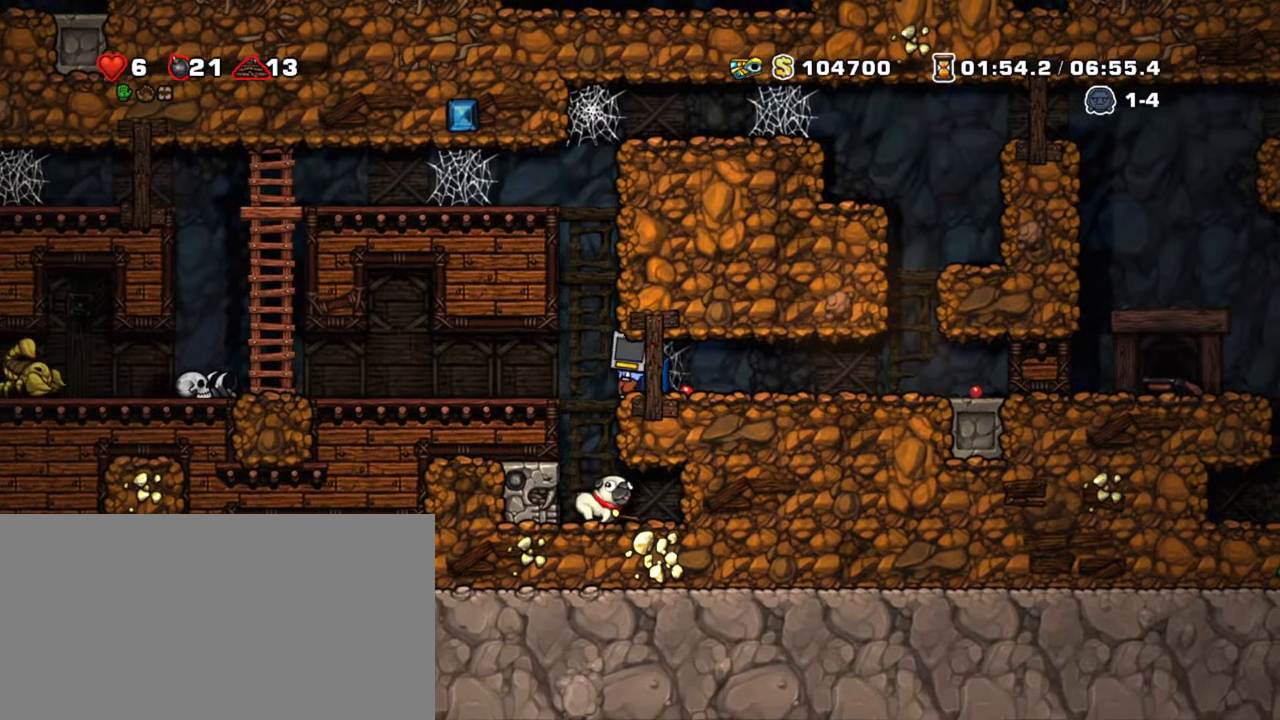
{"keys": [], "events": [[50, "shift", "up"], [233, "left", "up"]]}
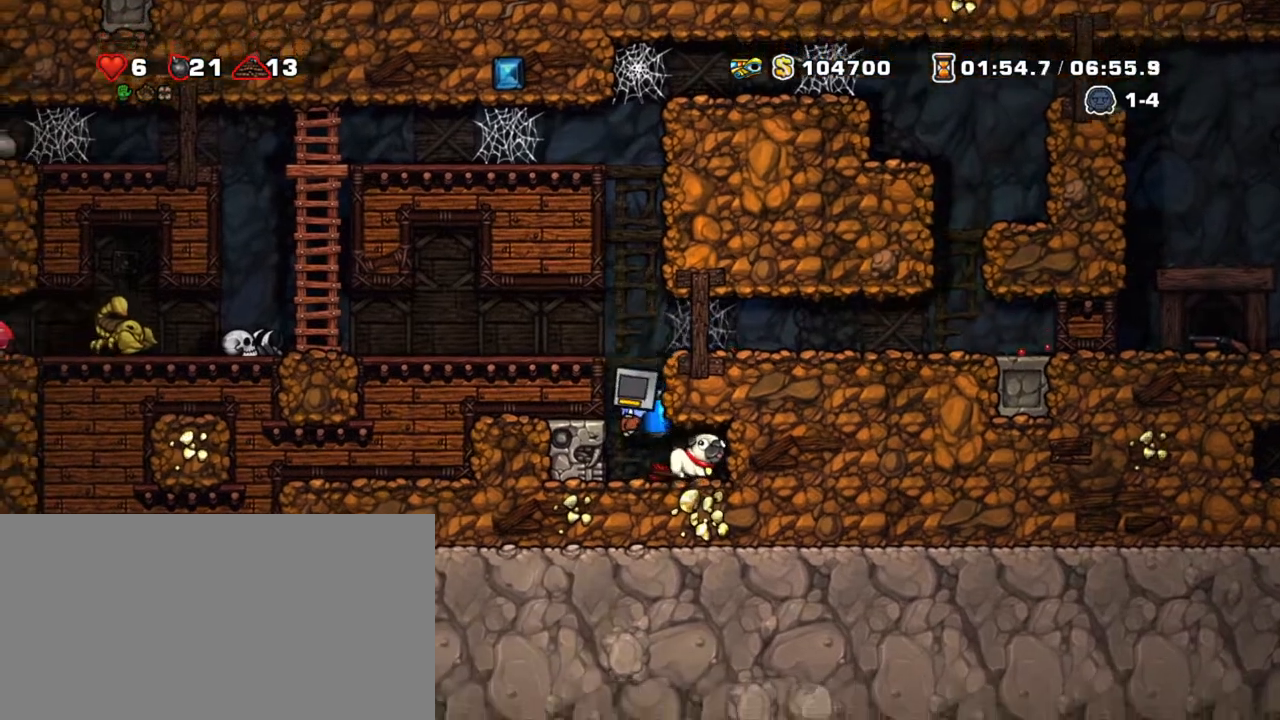
{"keys": ["left", "shift"], "events": [[67, "right", "down"], [117, "shift", "down"], [250, "down", "down"], [350, "x", "down"], [400, "down", "up"], [400, "right", "up"], [433, "left", "down"], [483, "x", "up"]]}
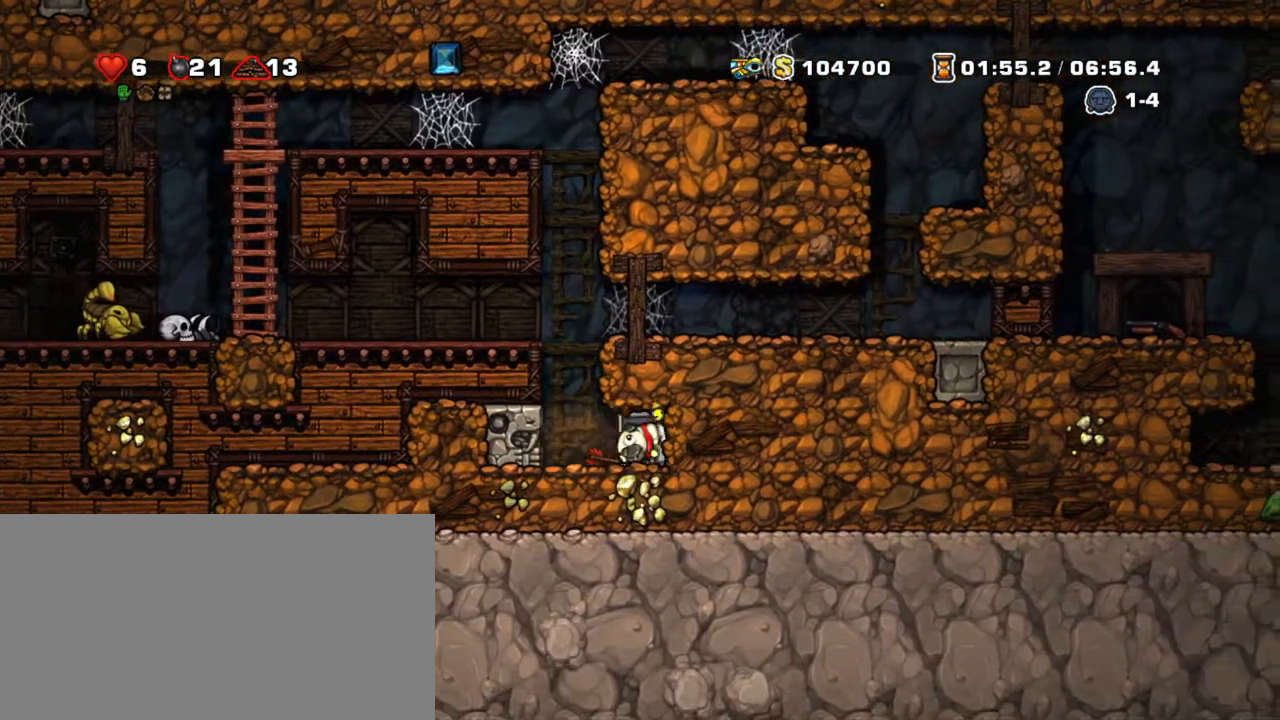
{"keys": ["left", "shift"], "events": [[183, "z", "down"], [217, "left", "up"], [267, "z", "up"], [317, "z", "down"], [450, "left", "down"], [500, "z", "up"]]}